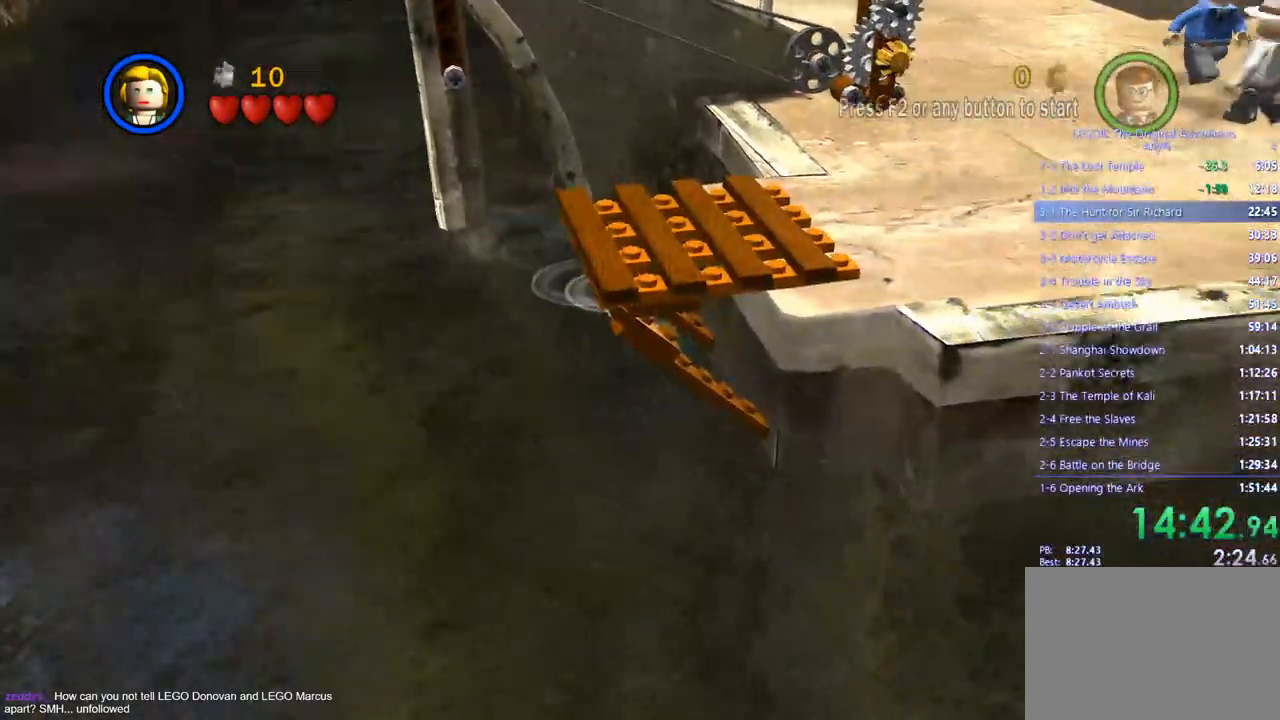
Gameplay with a controller (PlayStation layout); each line is a JSON object with the inputs held at the frame after it (dt_ms = milliseconds from this image to that frame). "events" lists button and stick changes between this image and that frame as [ms after this image, input, new state], when the widget could be followed in between. Not read: R3.
{"dt_ms": 500, "buttons": ["CROSS"], "left_stick": "left", "right_stick": "center", "events": [[167, "CROSS", "down"], [267, "CROSS", "up"], [333, "CROSS", "down"], [417, "CROSS", "up"], [483, "CROSS", "down"]]}
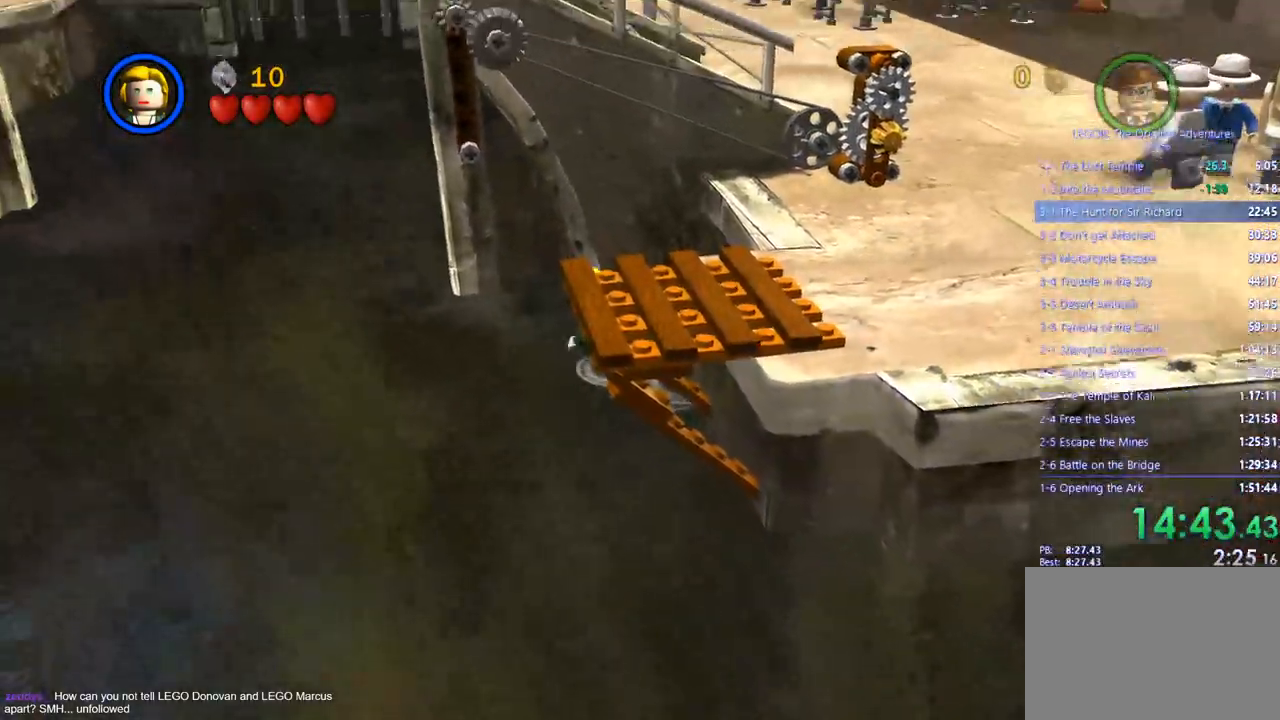
{"dt_ms": 500, "buttons": [], "left_stick": "up", "right_stick": "center", "events": [[67, "CROSS", "up"], [167, "left_stick", "up-left"], [350, "left_stick", "up"]]}
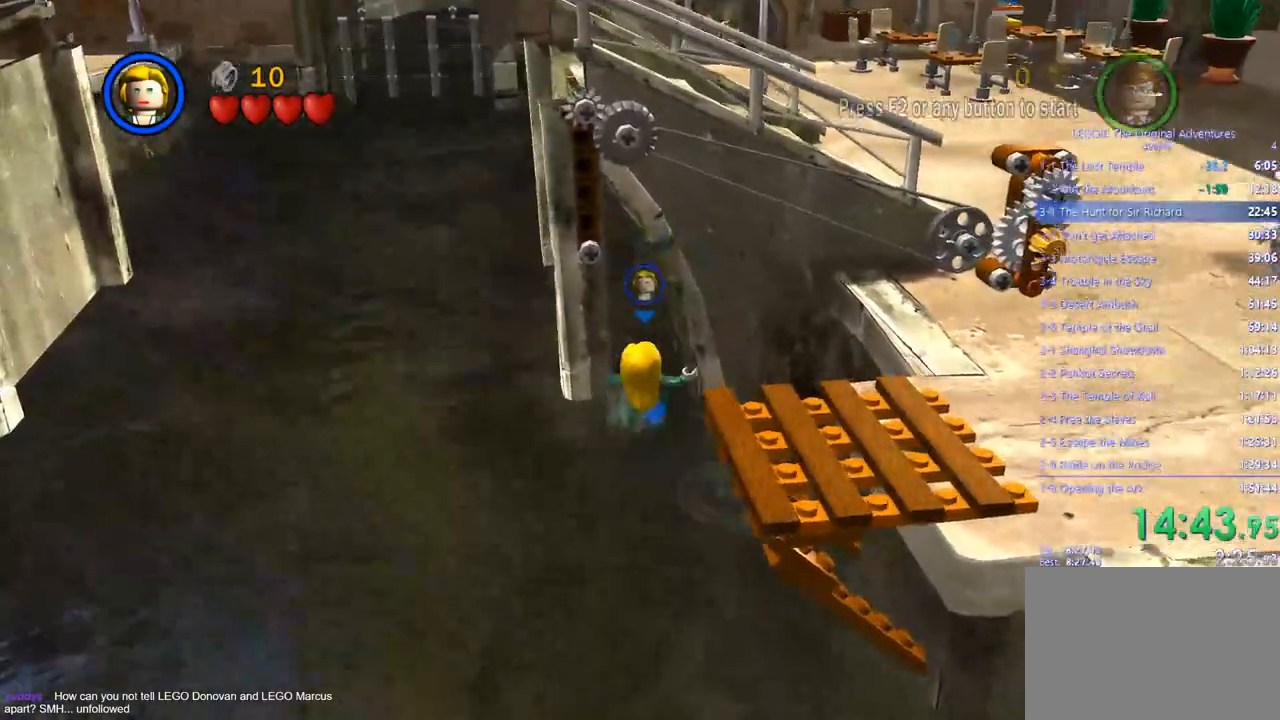
{"dt_ms": 500, "buttons": [], "left_stick": "up", "right_stick": "center", "events": []}
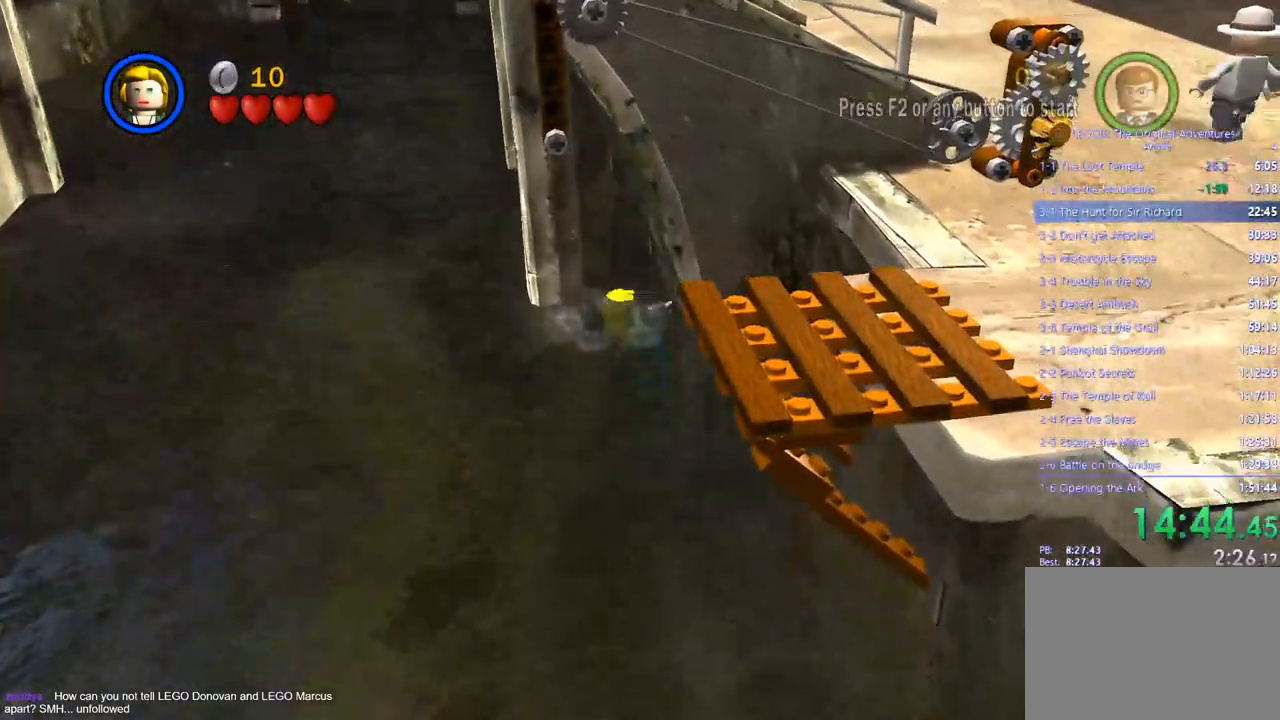
{"dt_ms": 500, "buttons": [], "left_stick": "up", "right_stick": "center", "events": []}
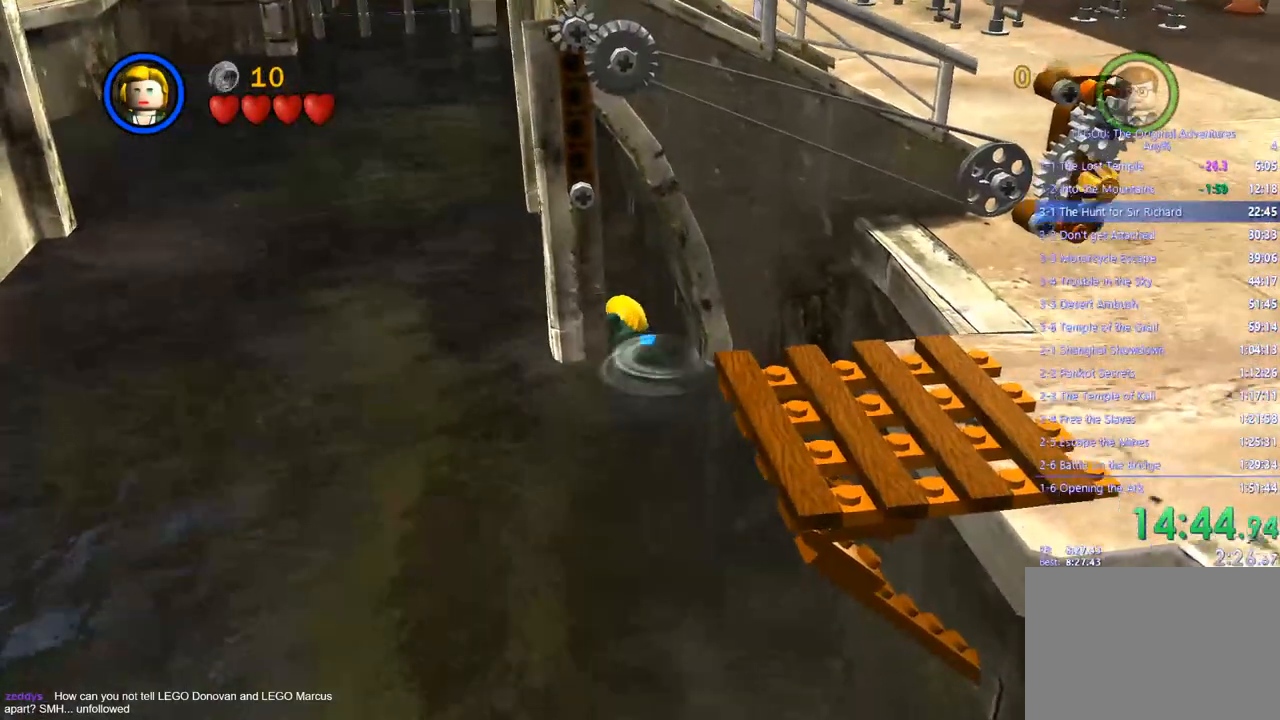
{"dt_ms": 500, "buttons": [], "left_stick": "right", "right_stick": "center", "events": [[150, "CROSS", "down"], [233, "CROSS", "up"], [417, "left_stick", "right"]]}
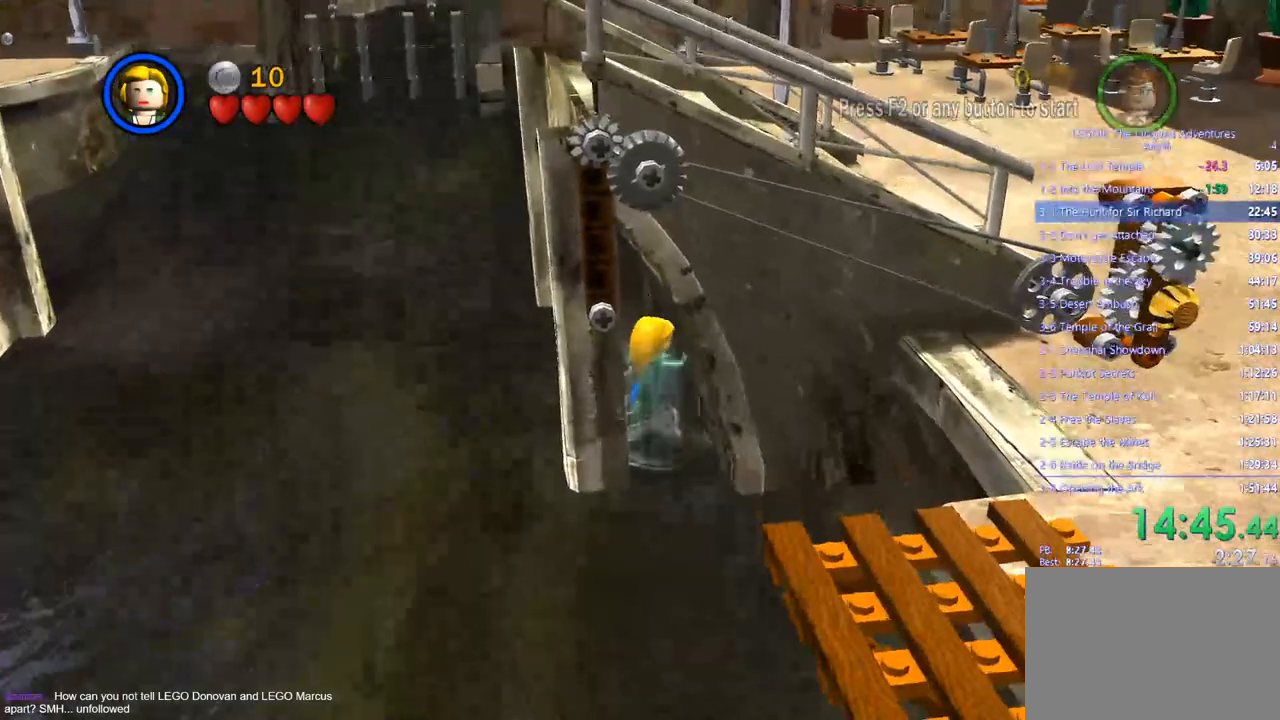
{"dt_ms": 500, "buttons": [], "left_stick": "down-right", "right_stick": "center", "events": [[300, "left_stick", "center"], [383, "left_stick", "down-right"]]}
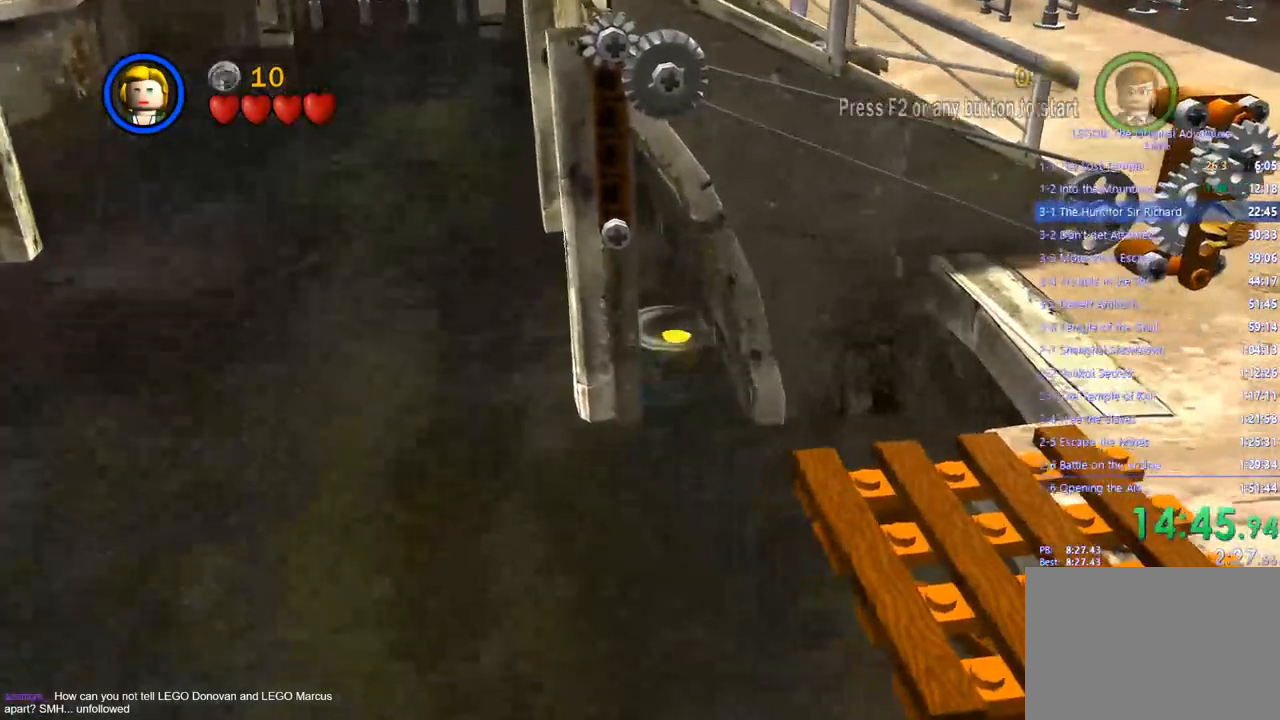
{"dt_ms": 500, "buttons": [], "left_stick": "down-right", "right_stick": "center", "events": []}
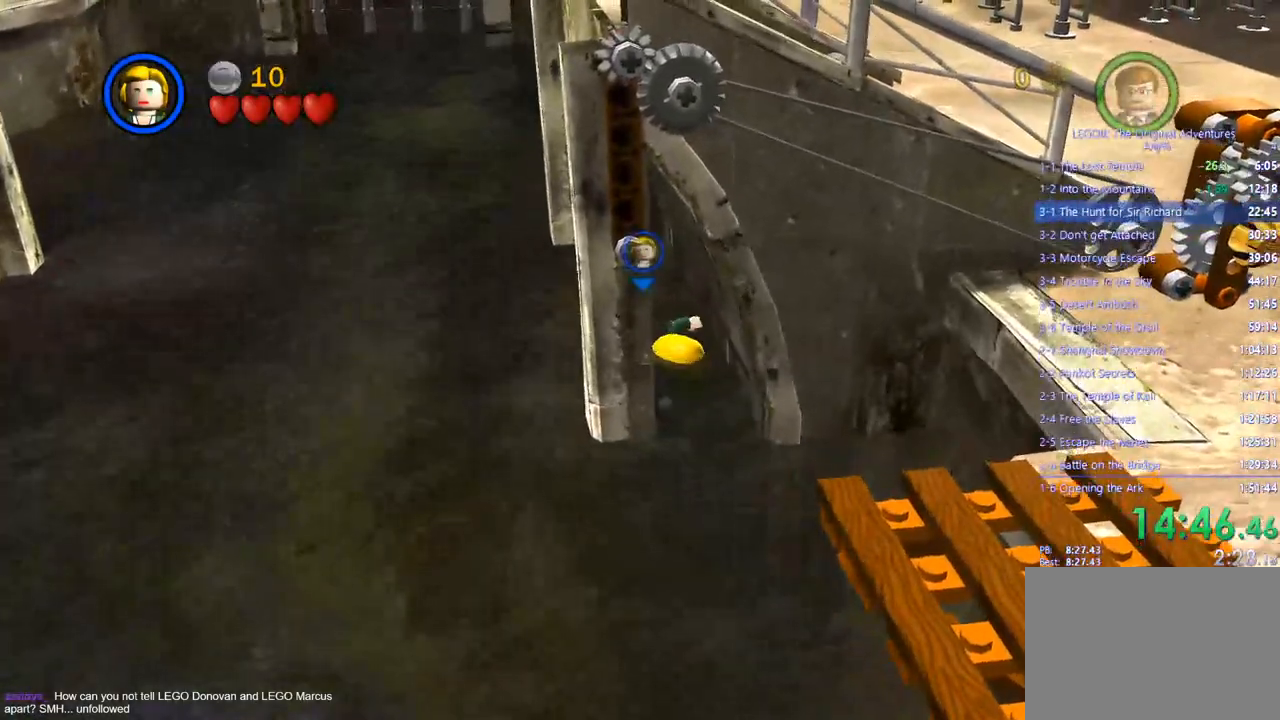
{"dt_ms": 500, "buttons": [], "left_stick": "down-right", "right_stick": "center", "events": []}
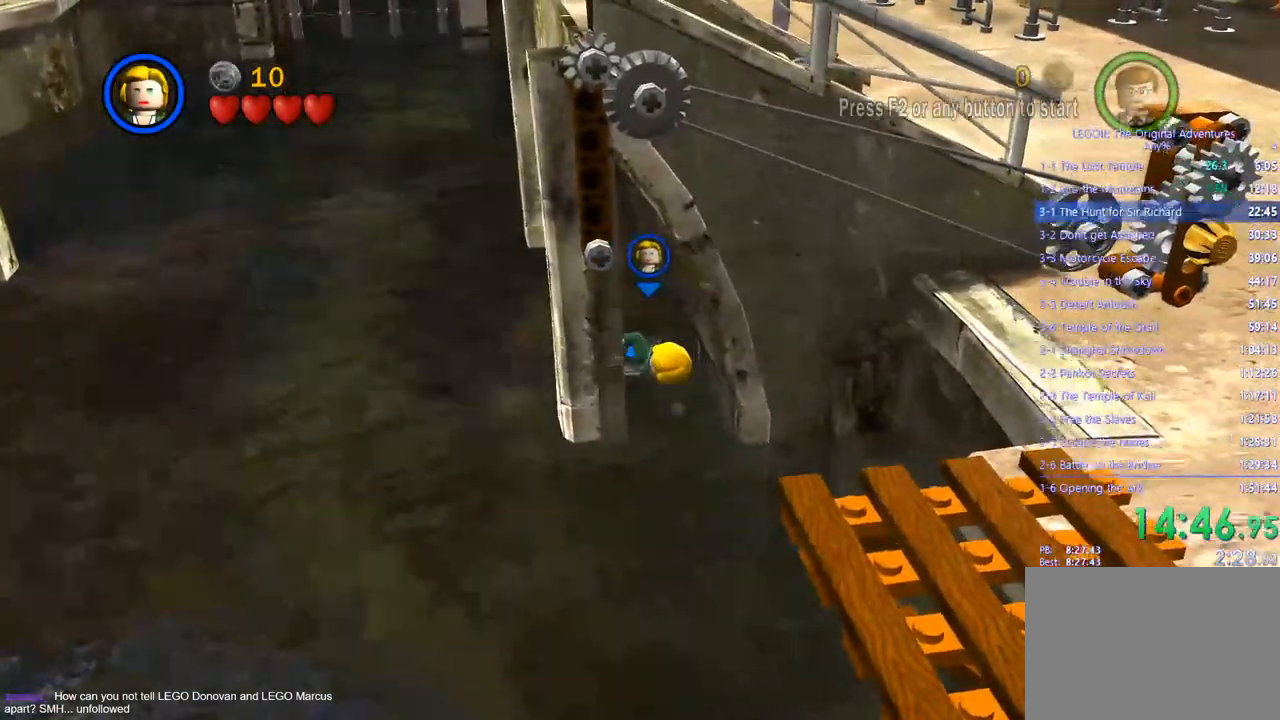
{"dt_ms": 500, "buttons": [], "left_stick": "down", "right_stick": "center"}
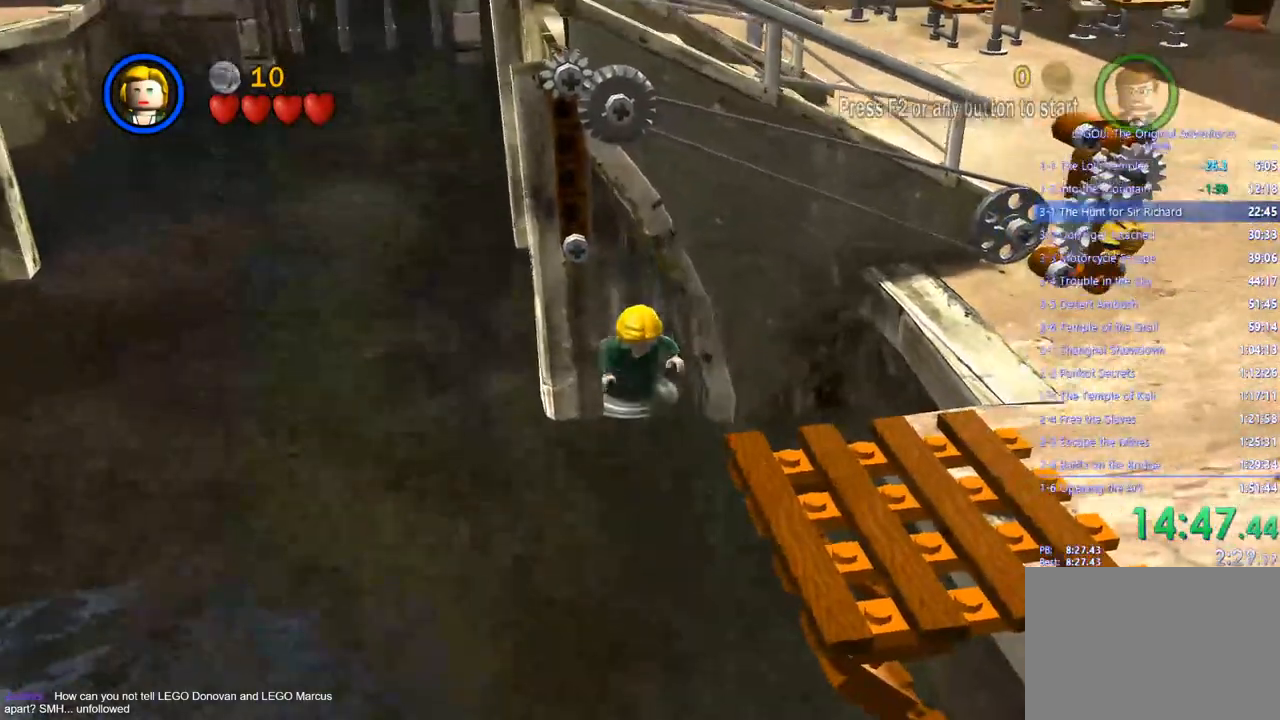
{"dt_ms": 500, "buttons": ["CROSS"], "left_stick": "up", "right_stick": "center", "events": [[17, "CROSS", "down"], [33, "left_stick", "down-right"], [83, "CROSS", "up"], [150, "CROSS", "down"], [217, "CROSS", "up"], [283, "CROSS", "down"], [367, "CROSS", "up"], [433, "CROSS", "down"], [500, "left_stick", "up"]]}
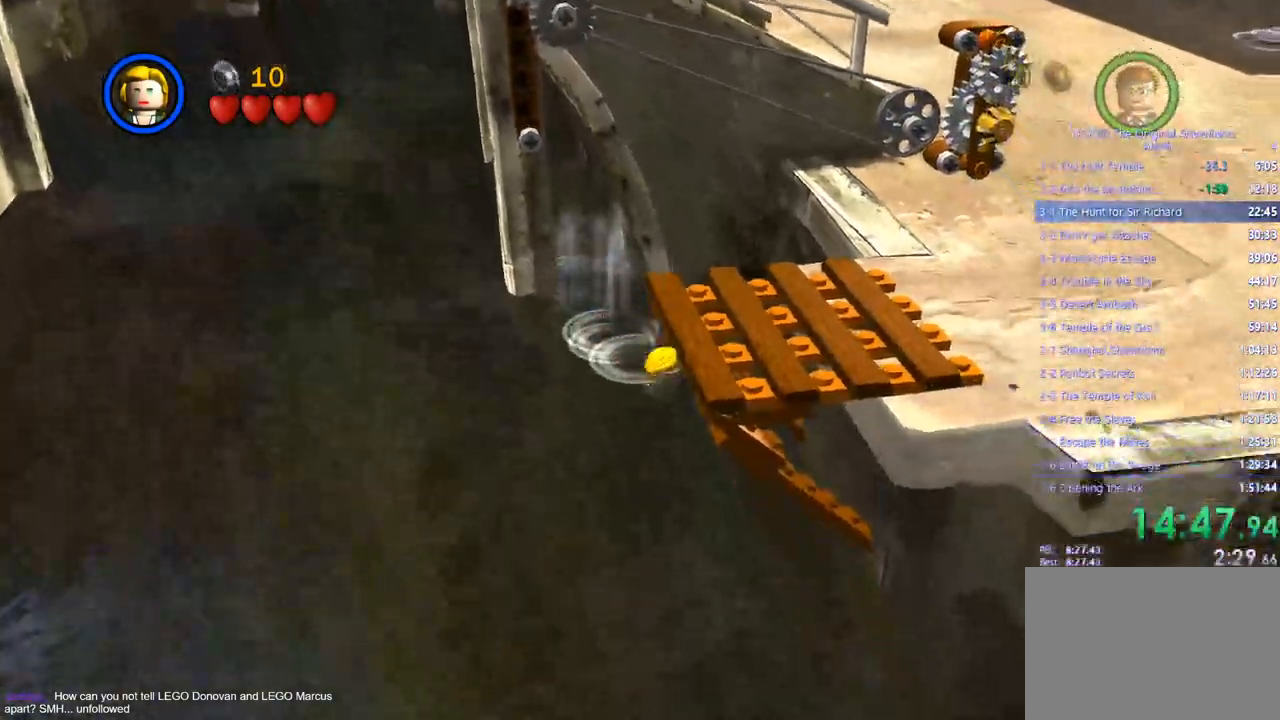
{"dt_ms": 500, "buttons": [], "left_stick": "left", "right_stick": "center", "events": [[17, "CROSS", "up"], [117, "CROSS", "down"], [117, "left_stick", "up-left"], [167, "CROSS", "up"], [217, "left_stick", "left"], [367, "CROSS", "down"], [467, "CROSS", "up"]]}
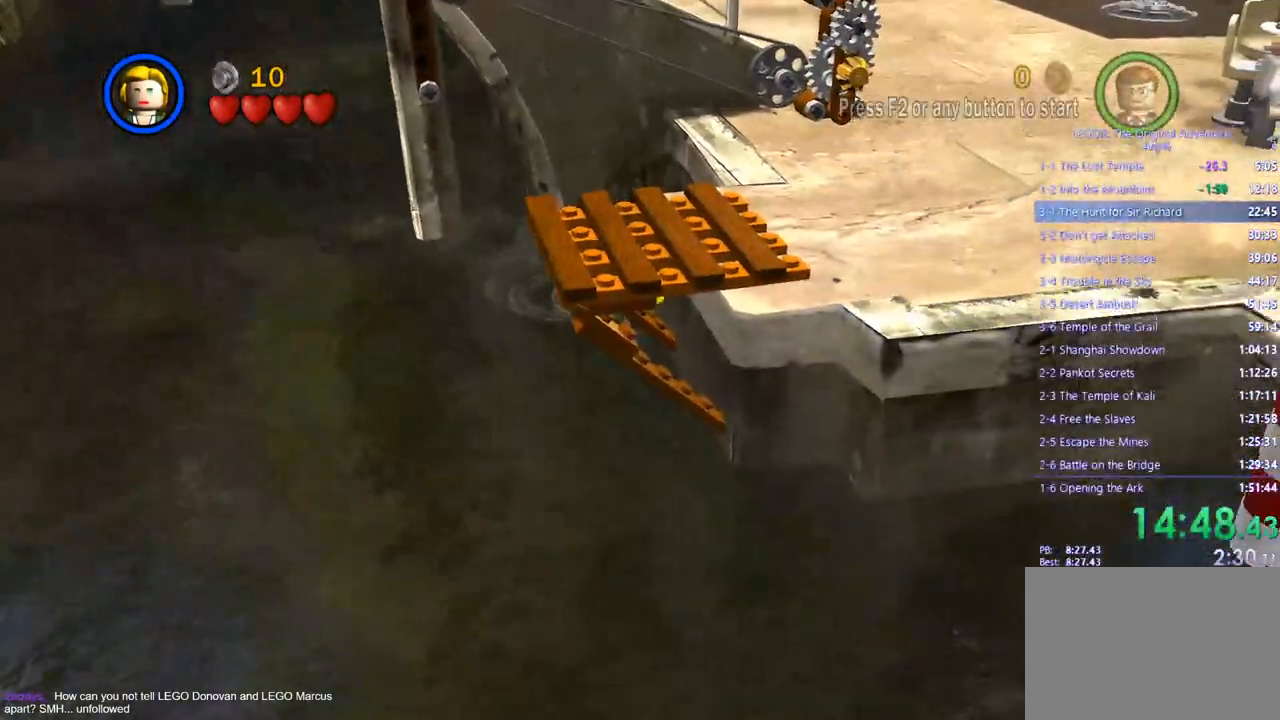
{"dt_ms": 500, "buttons": [], "left_stick": "up", "right_stick": "center", "events": [[33, "CROSS", "down"], [117, "CROSS", "up"], [500, "left_stick", "up"]]}
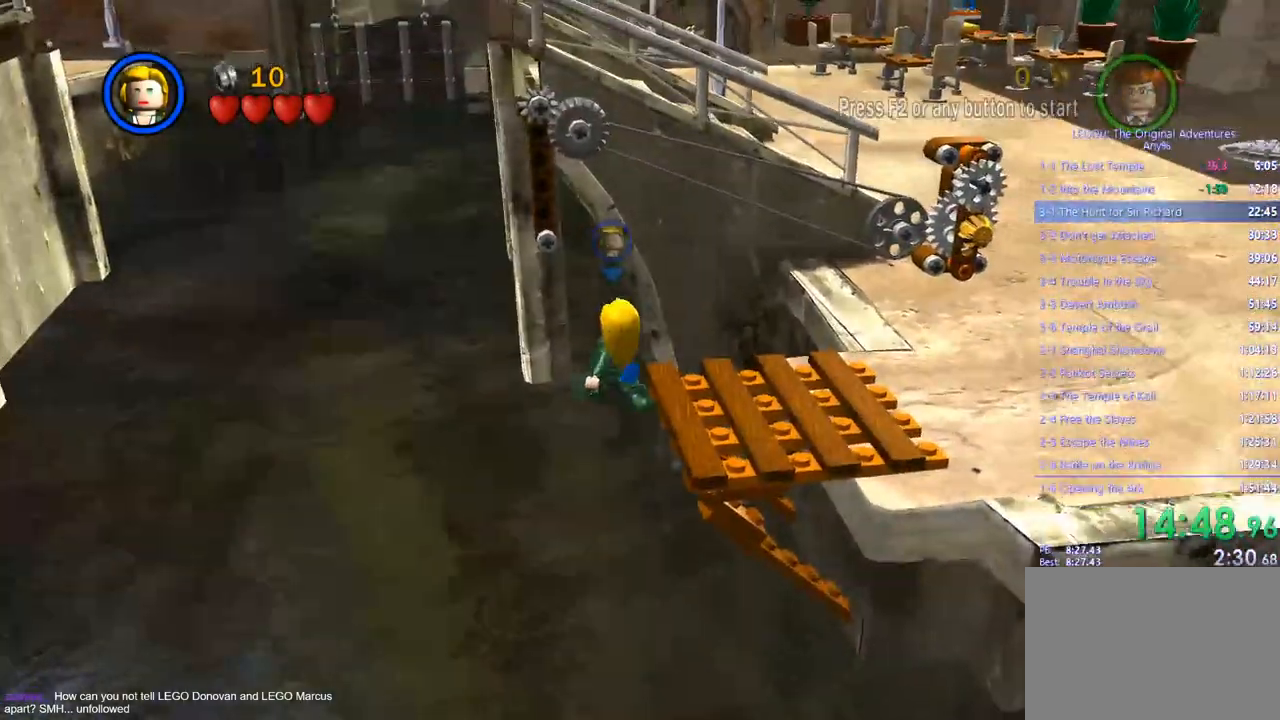
{"dt_ms": 500, "buttons": [], "left_stick": "up", "right_stick": "center", "events": []}
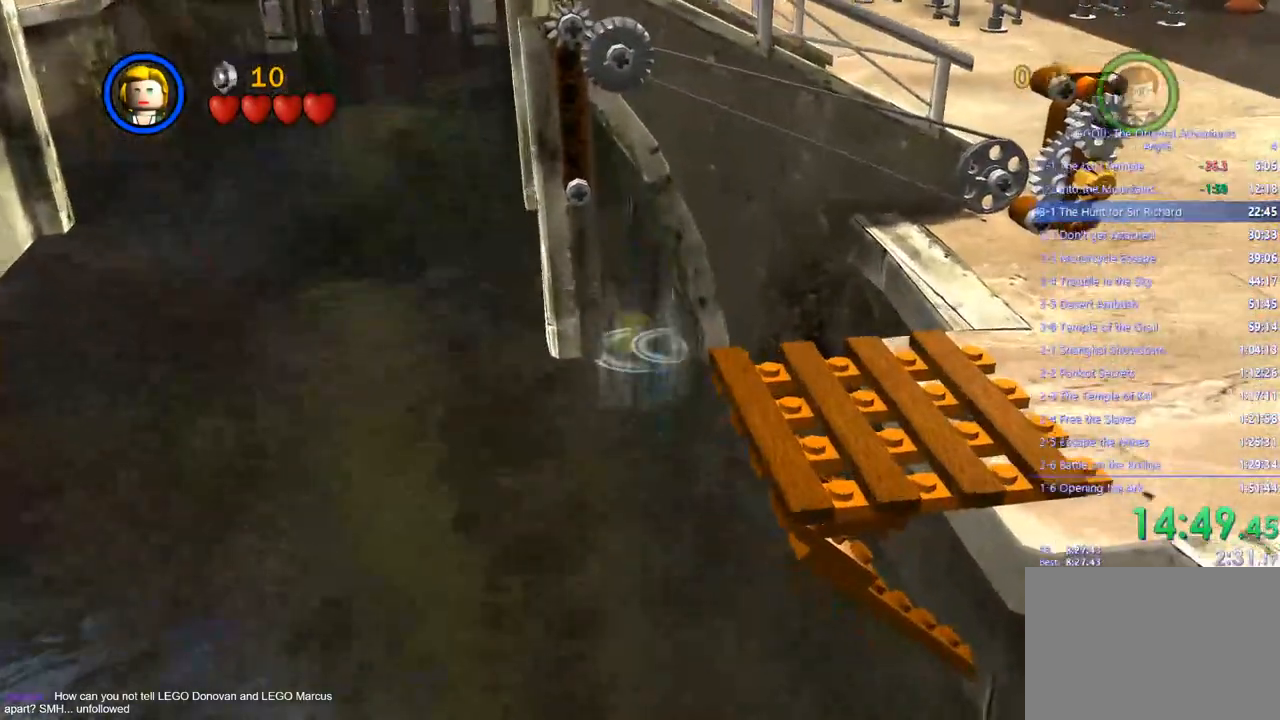
{"dt_ms": 500, "buttons": [], "left_stick": "up-right", "right_stick": "center", "events": [[233, "CROSS", "down"], [317, "CROSS", "up"], [383, "CROSS", "down"], [433, "left_stick", "up-right"], [483, "CROSS", "up"]]}
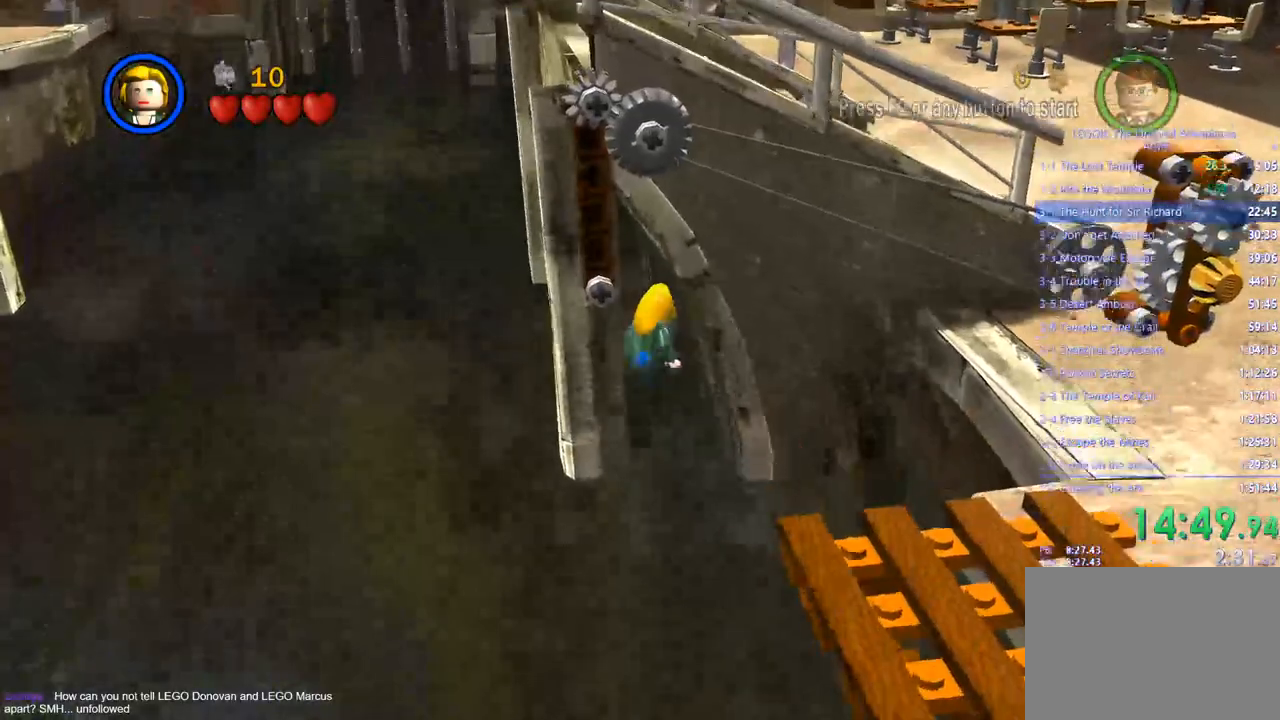
{"dt_ms": 500, "buttons": [], "left_stick": "down-right", "right_stick": "center", "events": [[67, "CROSS", "down"], [100, "left_stick", "right"], [150, "CROSS", "up"], [500, "left_stick", "down-right"]]}
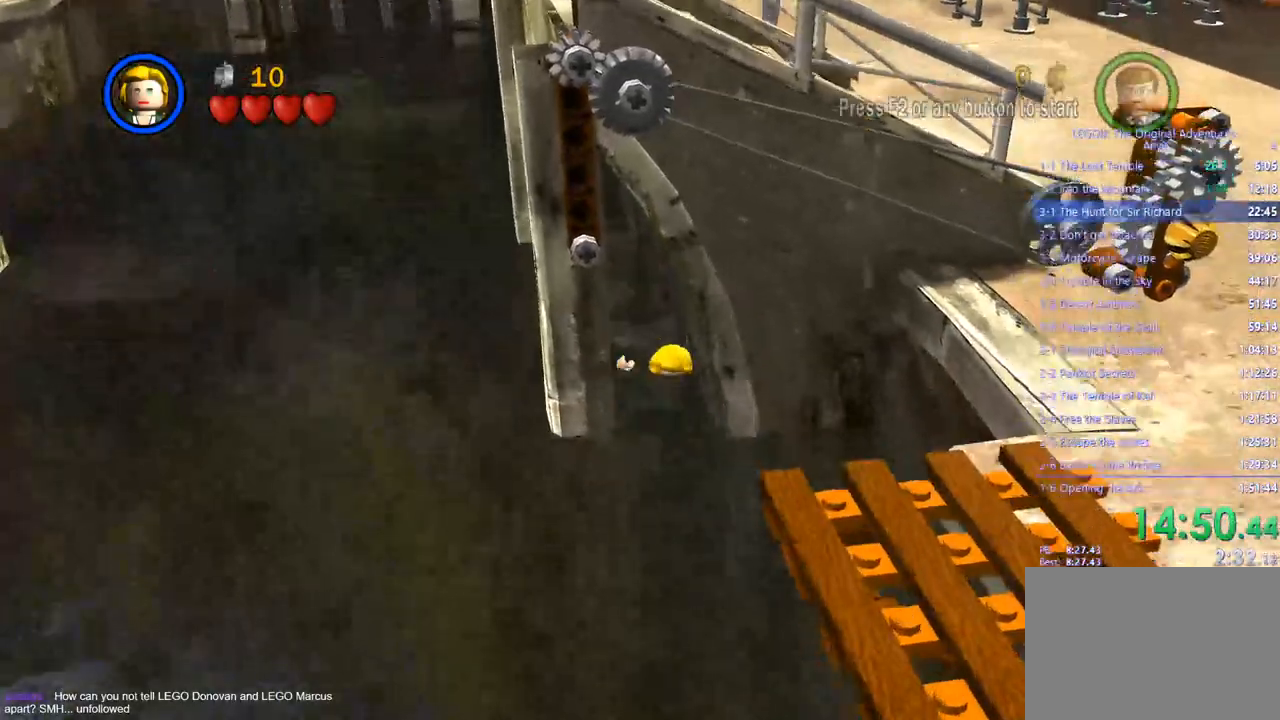
{"dt_ms": 500, "buttons": [], "left_stick": "down-right", "right_stick": "center", "events": [[250, "CROSS", "down"], [317, "CROSS", "up"], [383, "CROSS", "down"], [450, "CROSS", "up"]]}
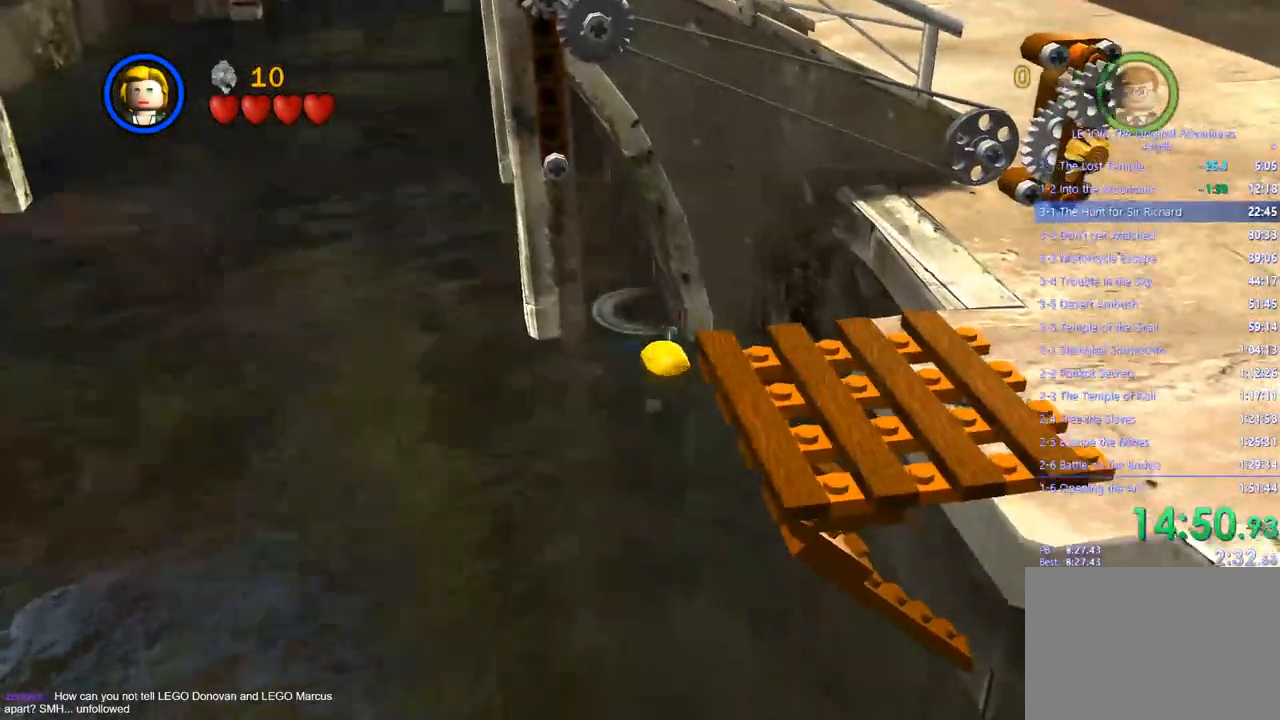
{"dt_ms": 500, "buttons": ["CROSS"], "left_stick": "up-left", "right_stick": "center", "events": [[33, "CROSS", "down"], [83, "CROSS", "up"], [167, "CROSS", "down"], [233, "CROSS", "up"], [300, "CROSS", "down"], [383, "CROSS", "up"], [450, "CROSS", "down"], [450, "left_stick", "up-right"], [500, "left_stick", "up-left"]]}
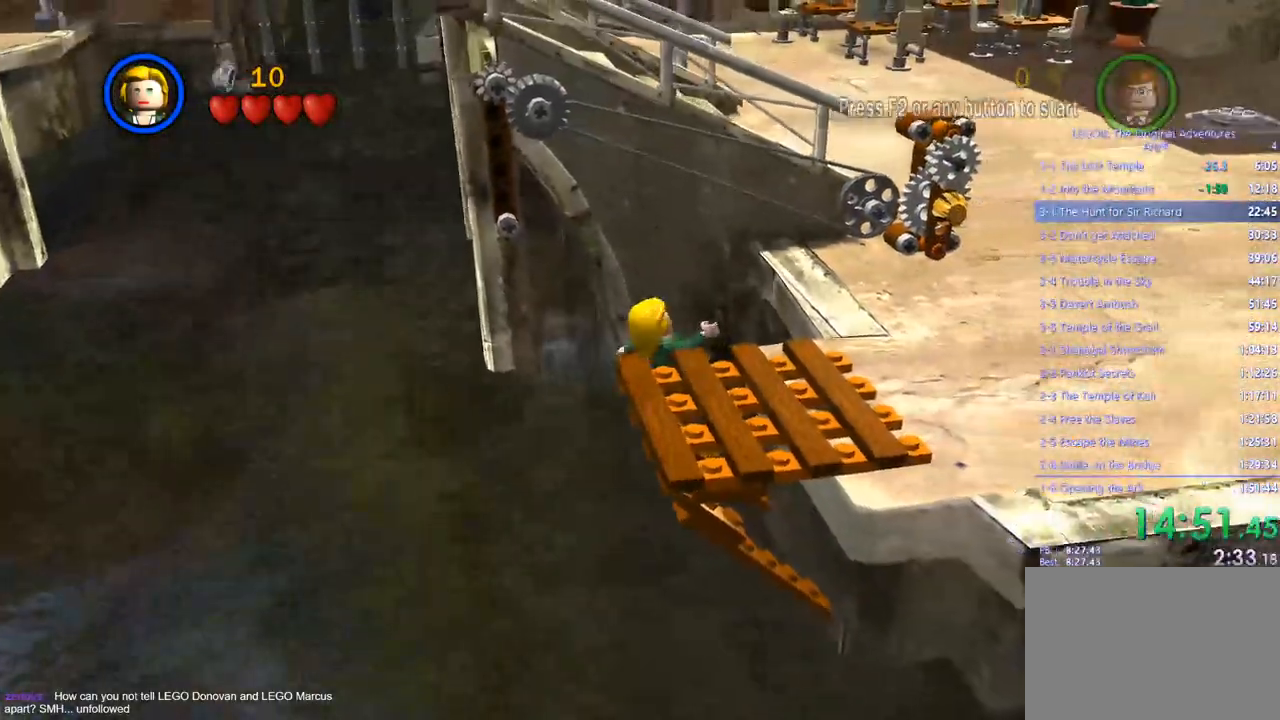
{"dt_ms": 500, "buttons": [], "left_stick": "up", "right_stick": "center", "events": [[17, "CROSS", "up"], [50, "left_stick", "left"], [433, "left_stick", "up"]]}
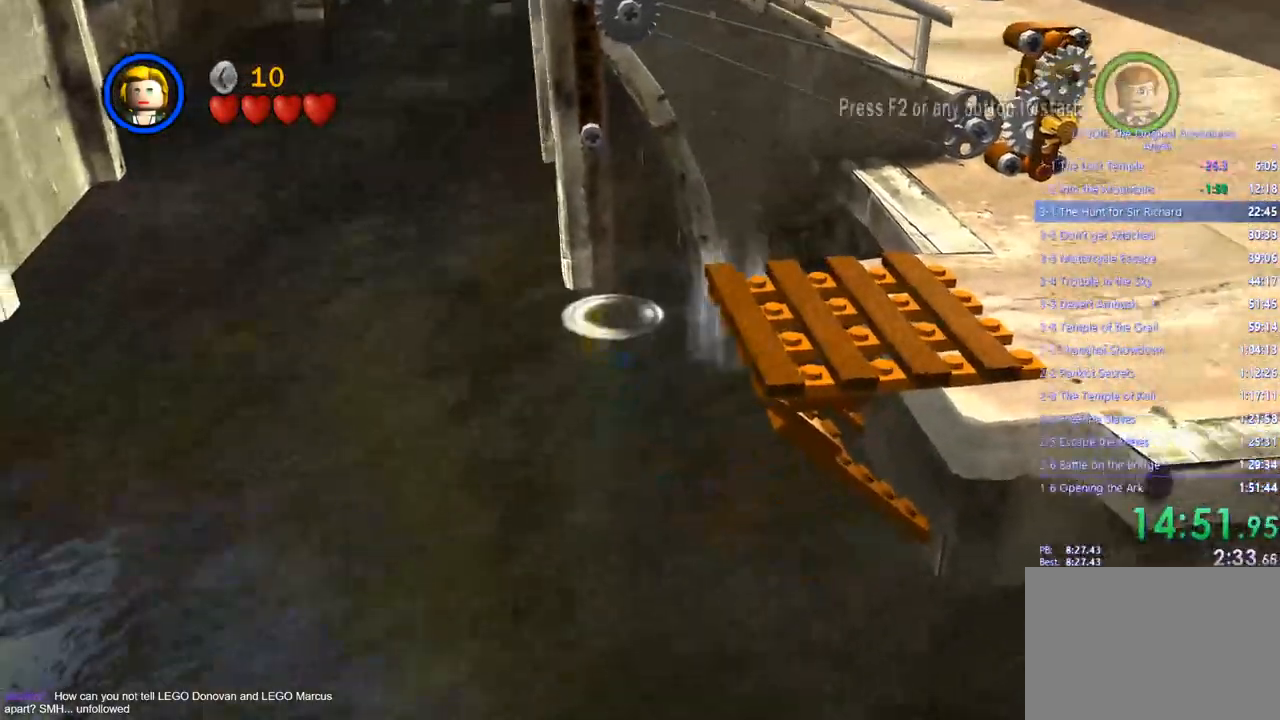
{"dt_ms": 500, "buttons": [], "left_stick": "up", "right_stick": "center", "events": []}
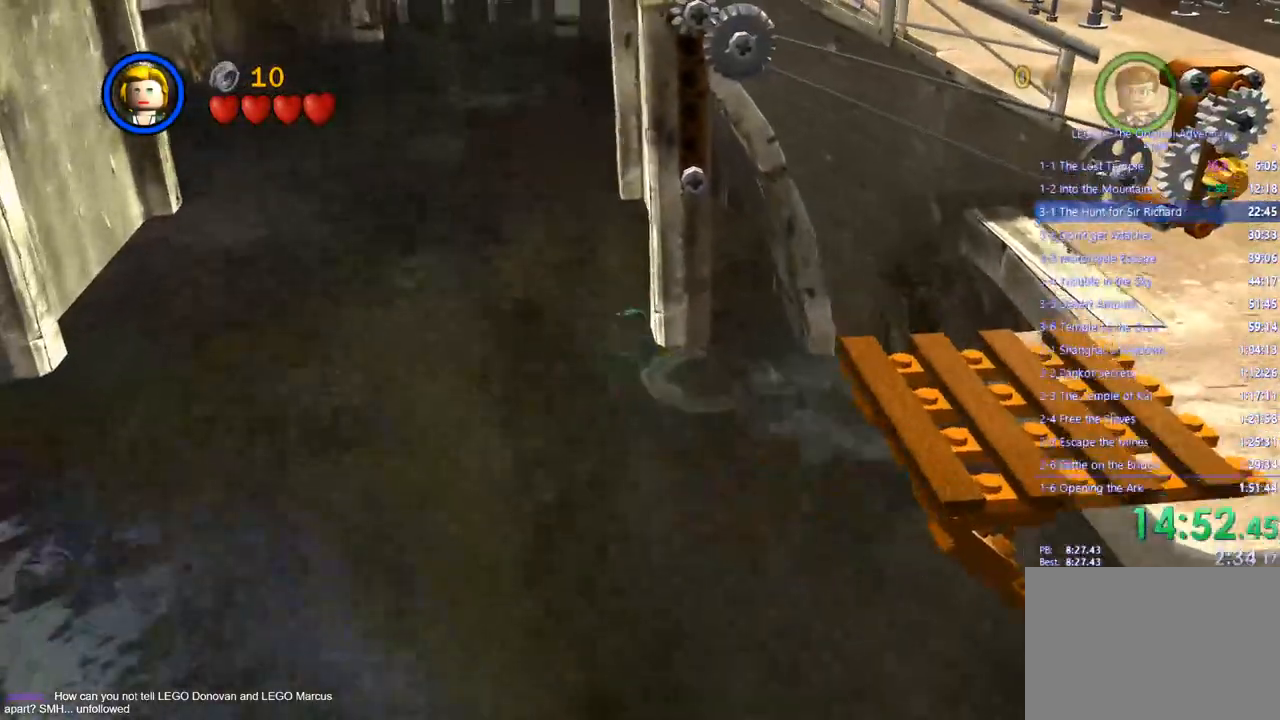
{"dt_ms": 500, "buttons": ["CROSS"], "left_stick": "right", "right_stick": "center", "events": [[117, "left_stick", "right"], [500, "CROSS", "down"]]}
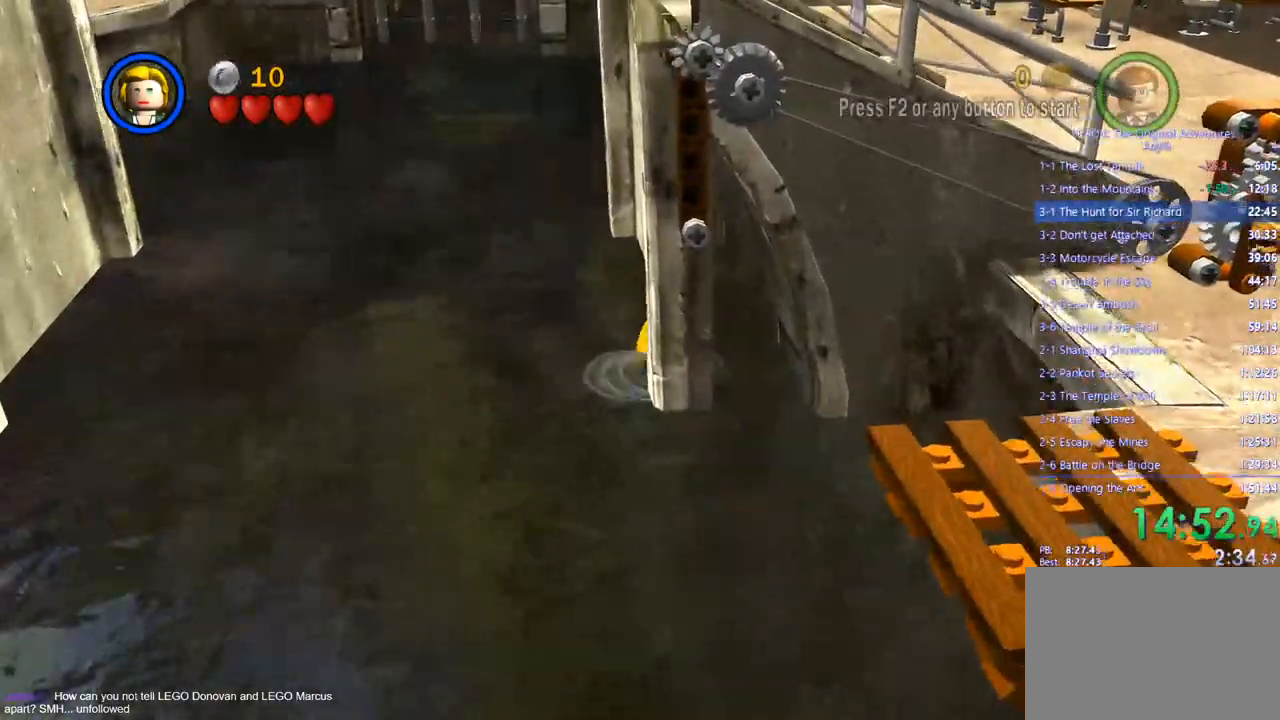
{"dt_ms": 1000, "buttons": [], "left_stick": "right", "right_stick": "center"}
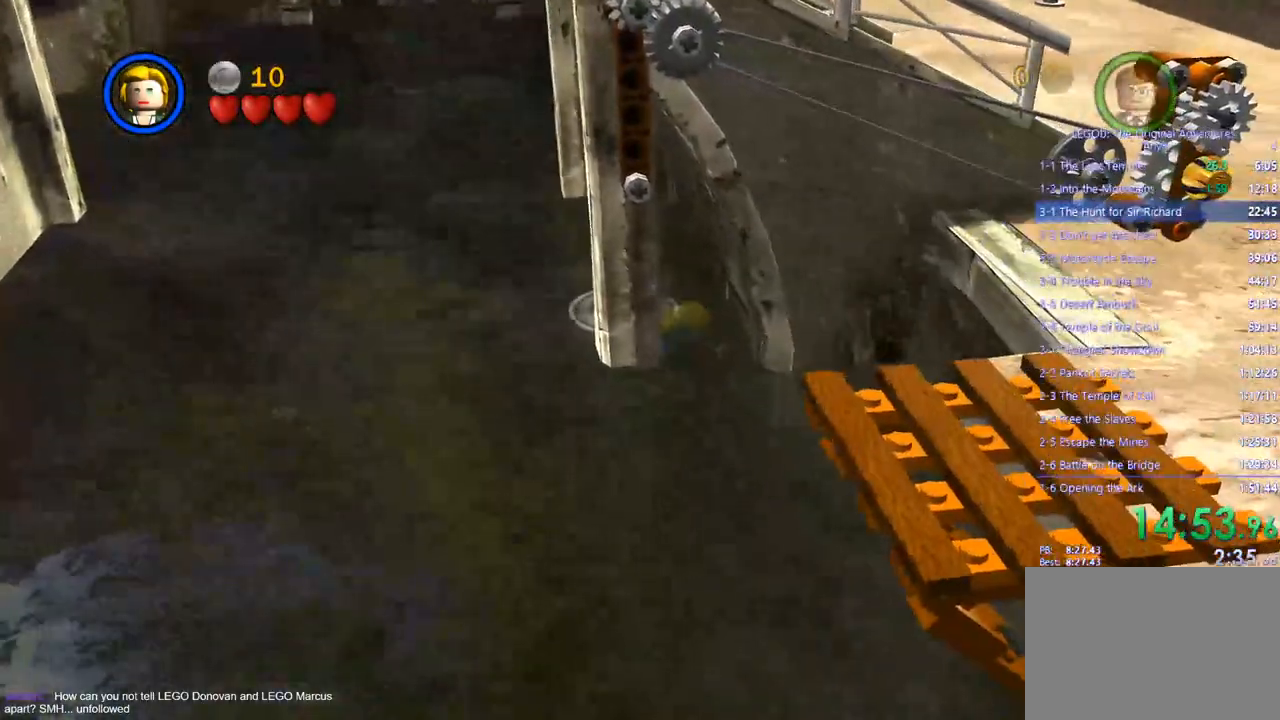
{"dt_ms": 500, "buttons": [], "left_stick": "up-right", "right_stick": "center", "events": [[33, "left_stick", "up-right"], [200, "CROSS", "down"], [283, "CROSS", "up"], [367, "CROSS", "down"], [450, "CROSS", "up"]]}
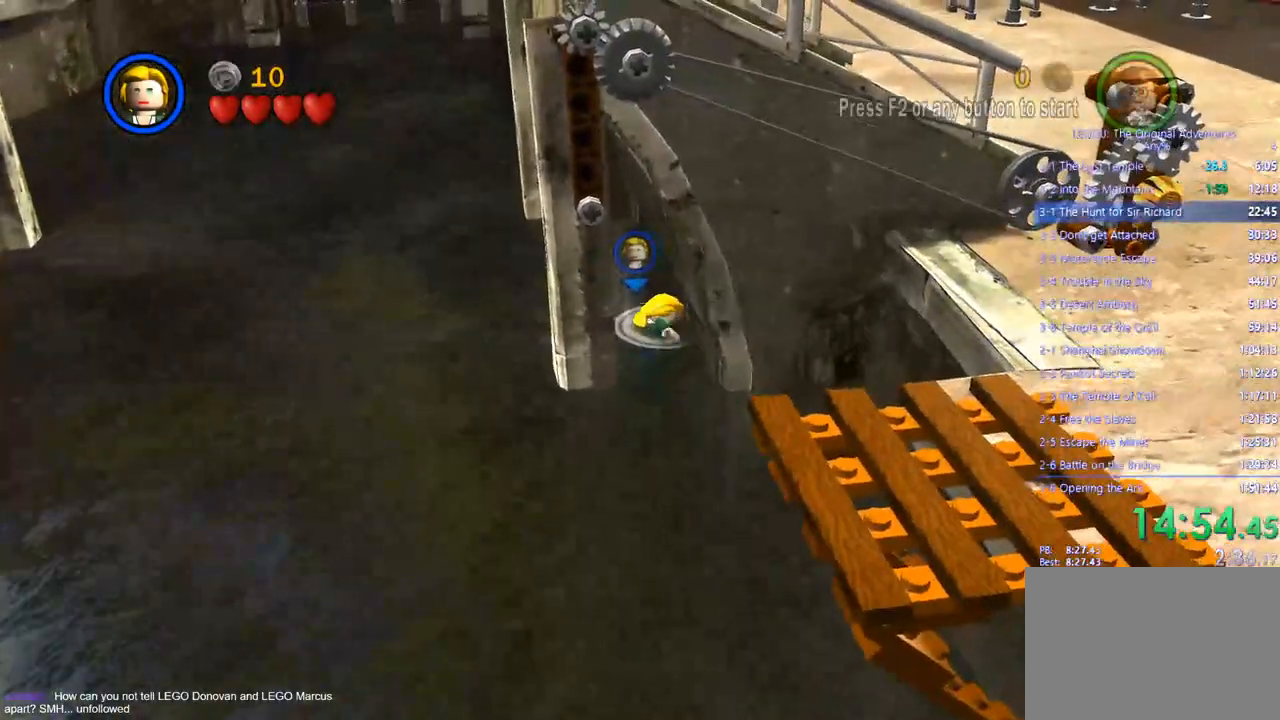
{"dt_ms": 500, "buttons": [], "left_stick": "up", "right_stick": "center", "events": [[300, "right_stick", "right"], [500, "left_stick", "up"], [500, "right_stick", "center"]]}
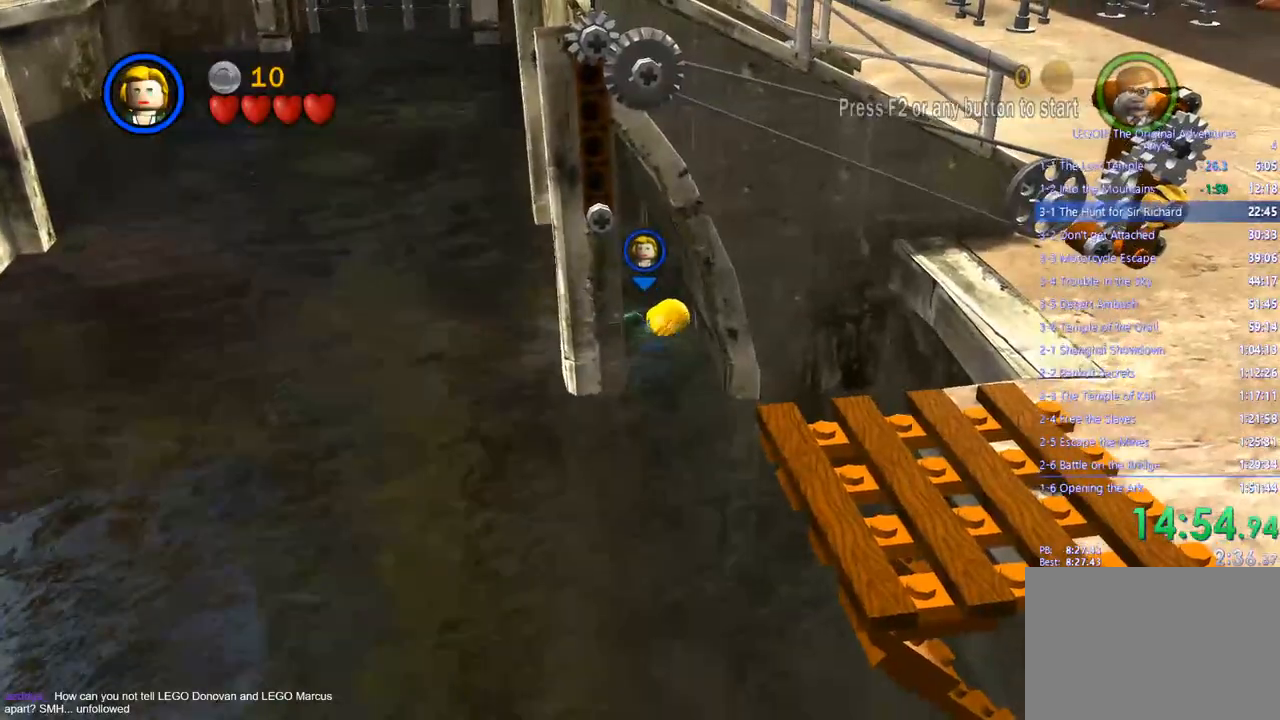
{"dt_ms": 500, "buttons": [], "left_stick": "up", "right_stick": "center", "events": [[133, "CROSS", "down"], [233, "CROSS", "up"]]}
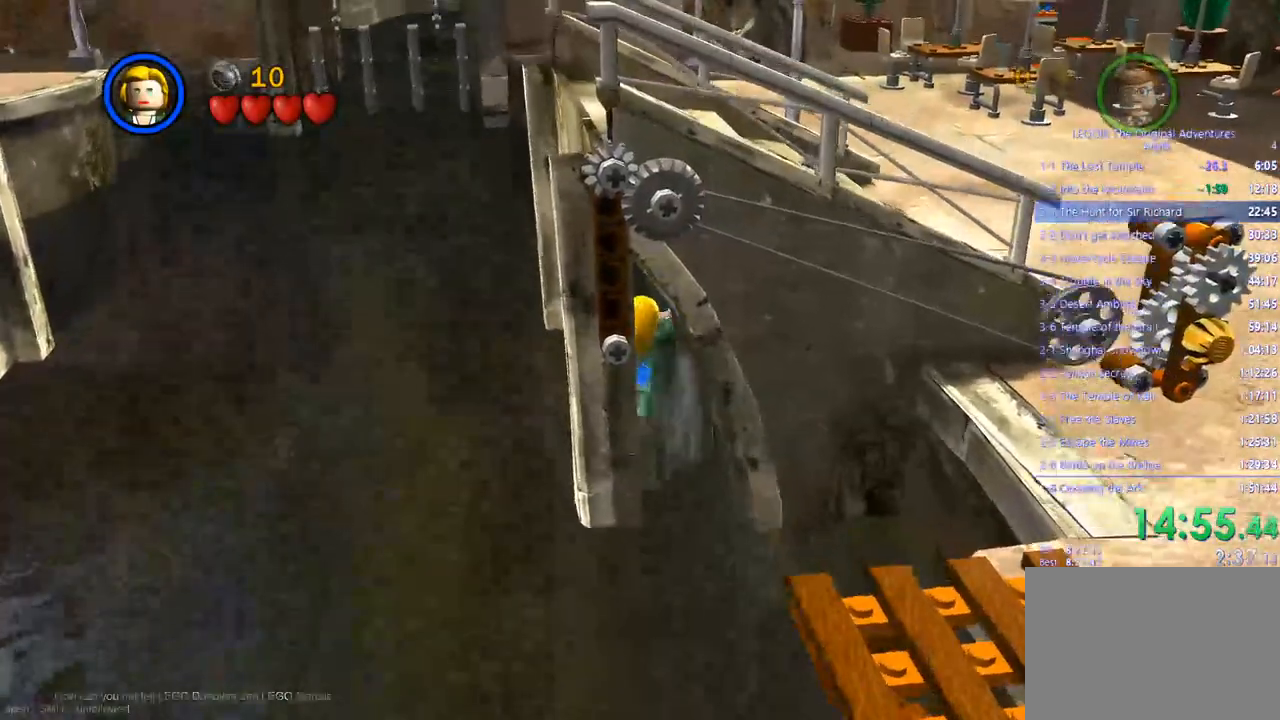
{"dt_ms": 500, "buttons": [], "left_stick": "up", "right_stick": "center", "events": [[150, "left_stick", "up-right"], [333, "left_stick", "up"]]}
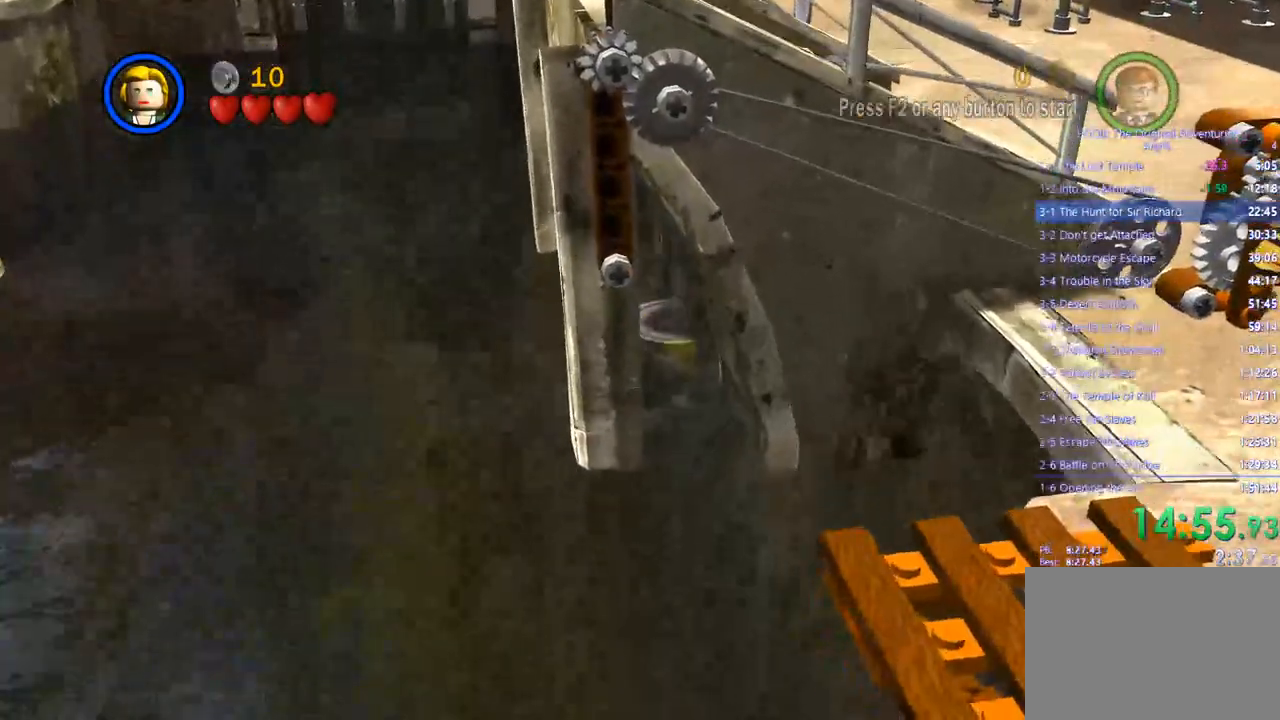
{"dt_ms": 500, "buttons": [], "left_stick": "down-right", "right_stick": "center"}
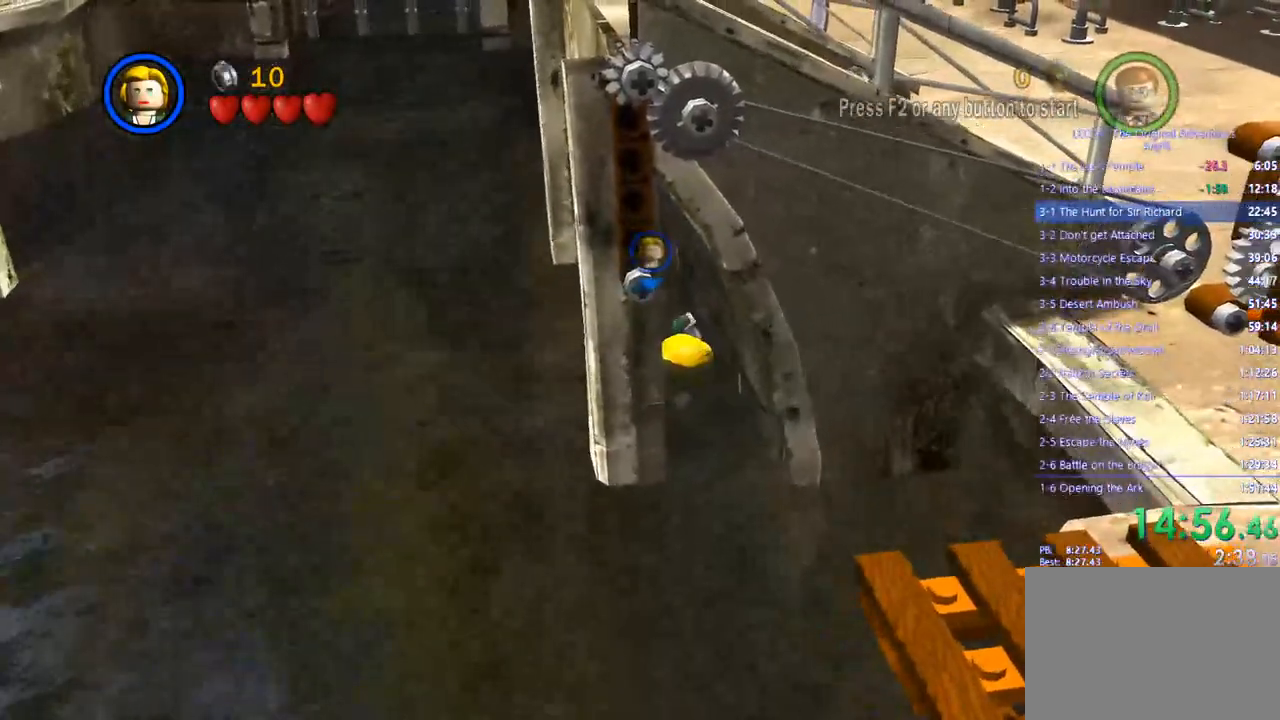
{"dt_ms": 500, "buttons": [], "left_stick": "down-right", "right_stick": "center", "events": [[17, "left_stick", "right"], [483, "left_stick", "down-right"]]}
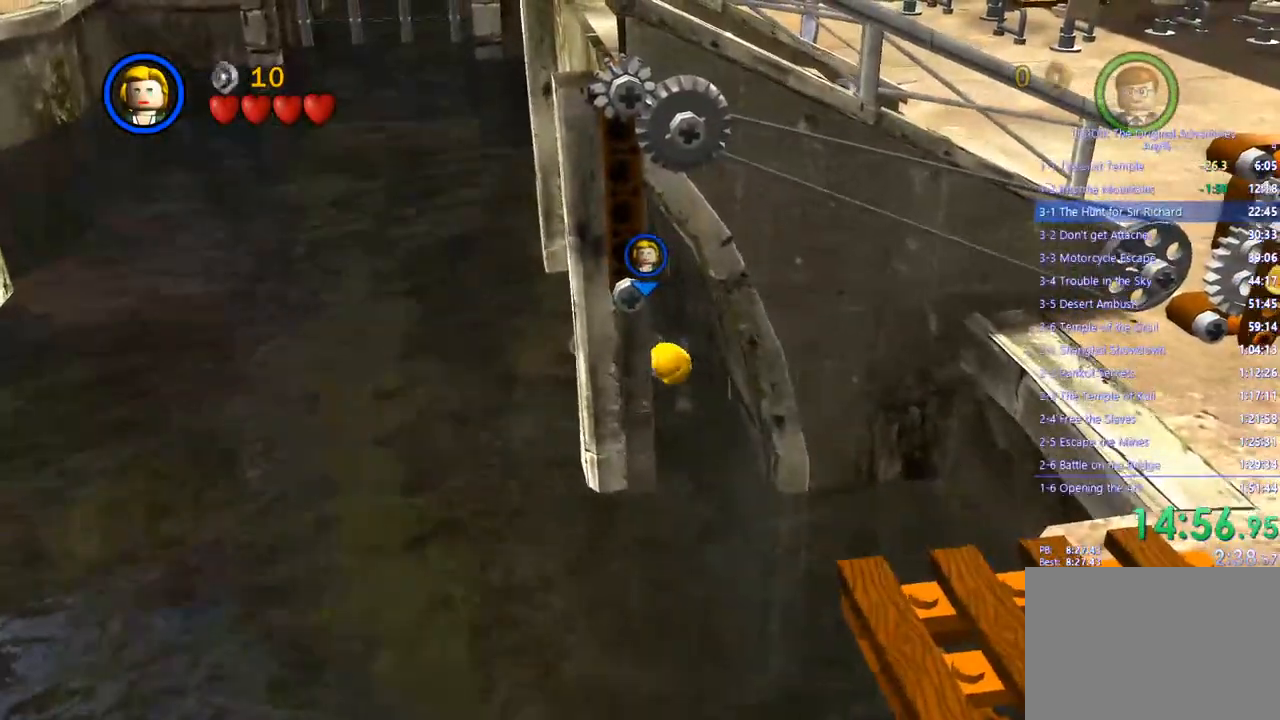
{"dt_ms": 500, "buttons": [], "left_stick": "down-right", "right_stick": "center", "events": []}
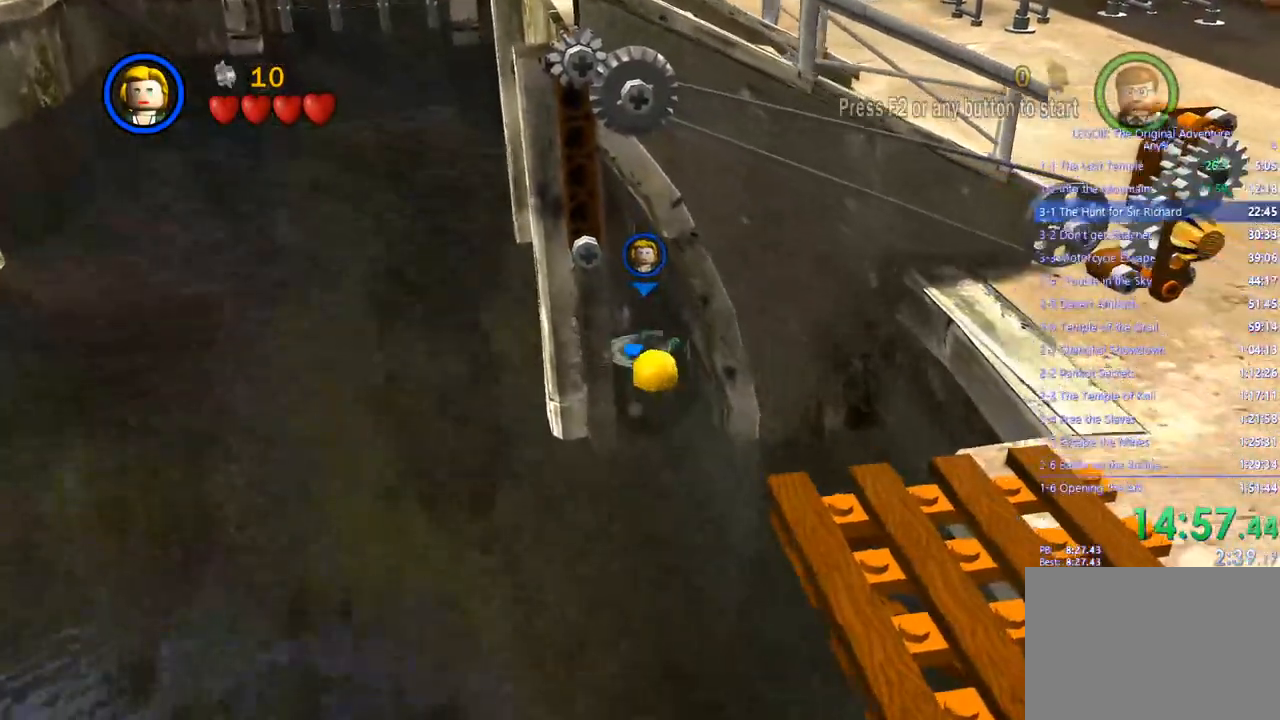
{"dt_ms": 500, "buttons": [], "left_stick": "down", "right_stick": "center", "events": [[83, "left_stick", "down"], [117, "CROSS", "down"], [233, "CROSS", "up"], [350, "CROSS", "down"], [433, "CROSS", "up"]]}
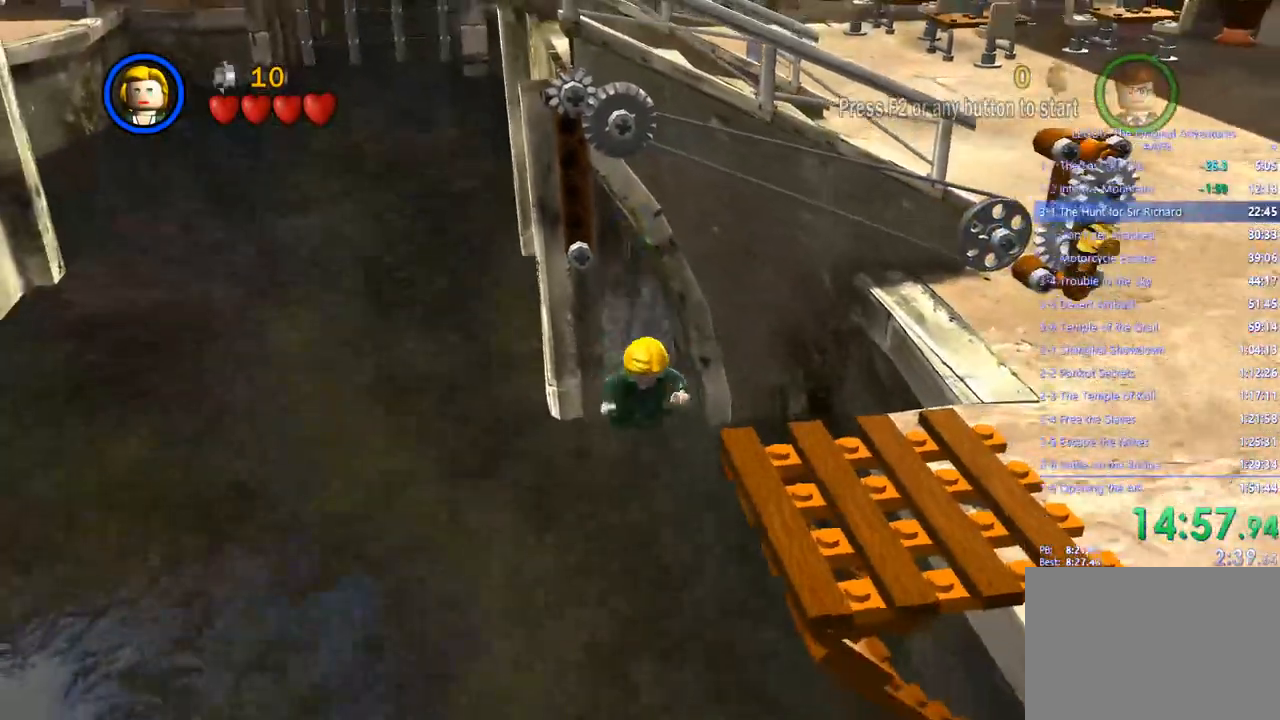
{"dt_ms": 500, "buttons": ["CROSS"], "left_stick": "down-right", "right_stick": "center", "events": [[17, "CROSS", "down"], [83, "CROSS", "up"], [167, "CROSS", "down"], [200, "left_stick", "down-right"], [233, "CROSS", "up"], [283, "CROSS", "down"], [383, "CROSS", "up"], [433, "CROSS", "down"]]}